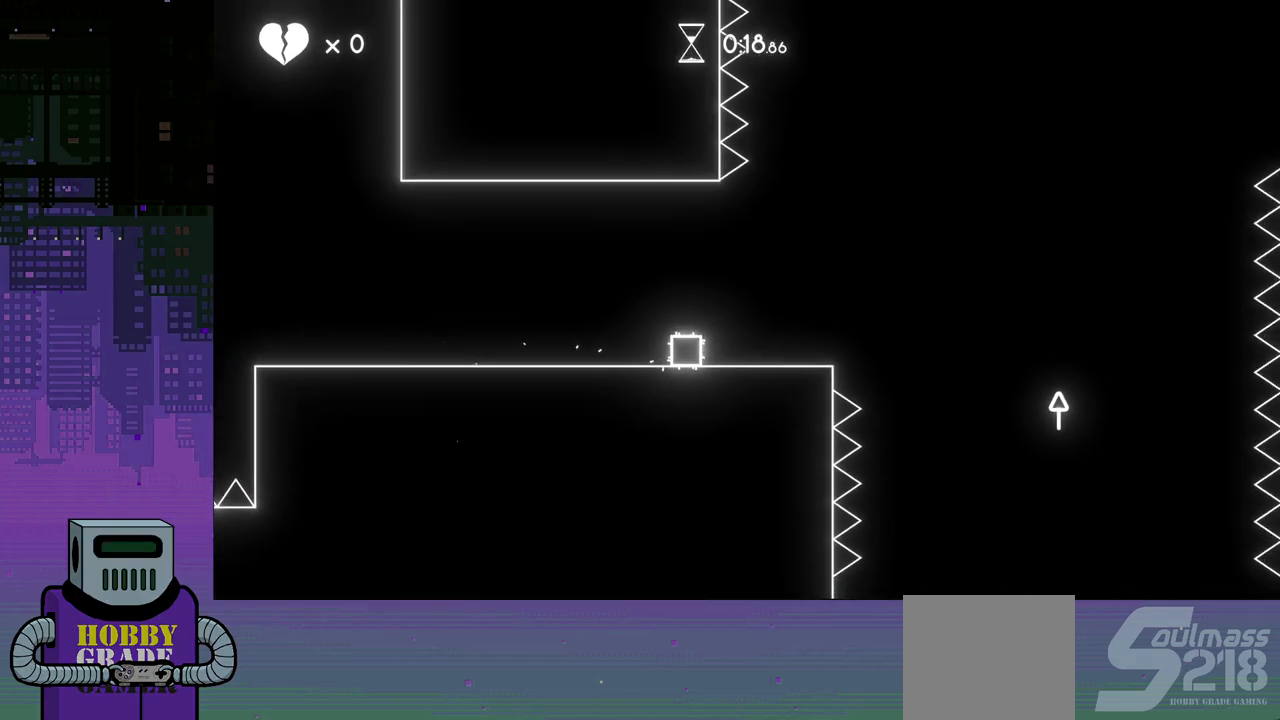
Gameplay with a controller (PlayStation layout); each line is a JSON object with the inputs held at the frame after it. "events" lists button and stick changes between this image and that frame as [ms after this image, input, new state], when the widget could be followed in between. Not read: left_stick right_stick.
{"buttons": ["DPAD_RIGHT"], "events": [[200, "CROSS", "down"], [283, "CROSS", "up"]]}
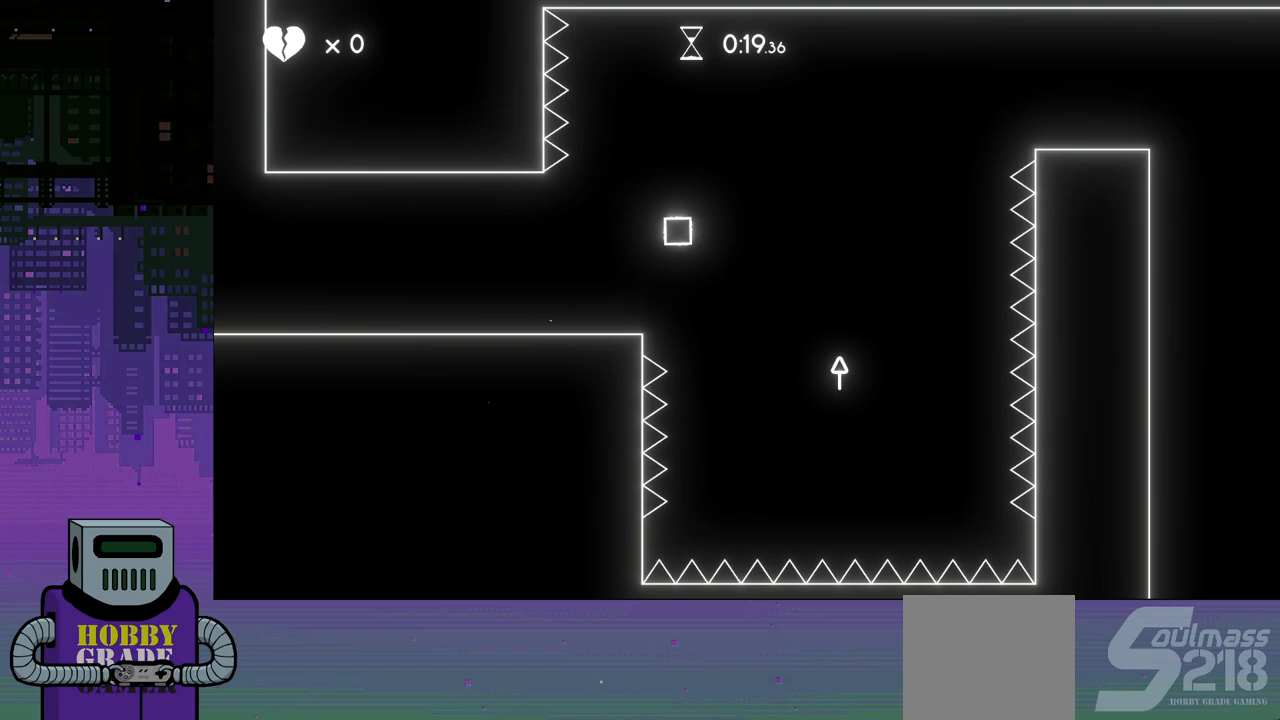
{"buttons": ["DPAD_RIGHT"], "events": []}
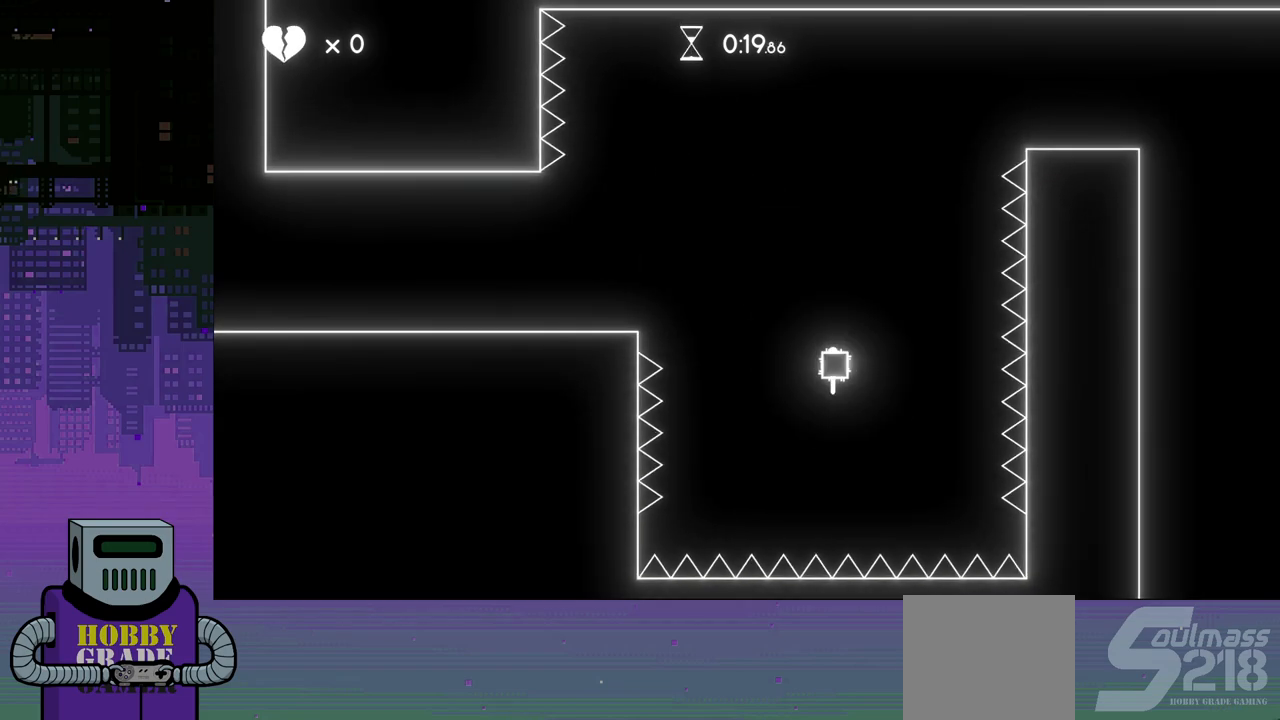
{"buttons": [], "events": [[233, "DPAD_RIGHT", "up"]]}
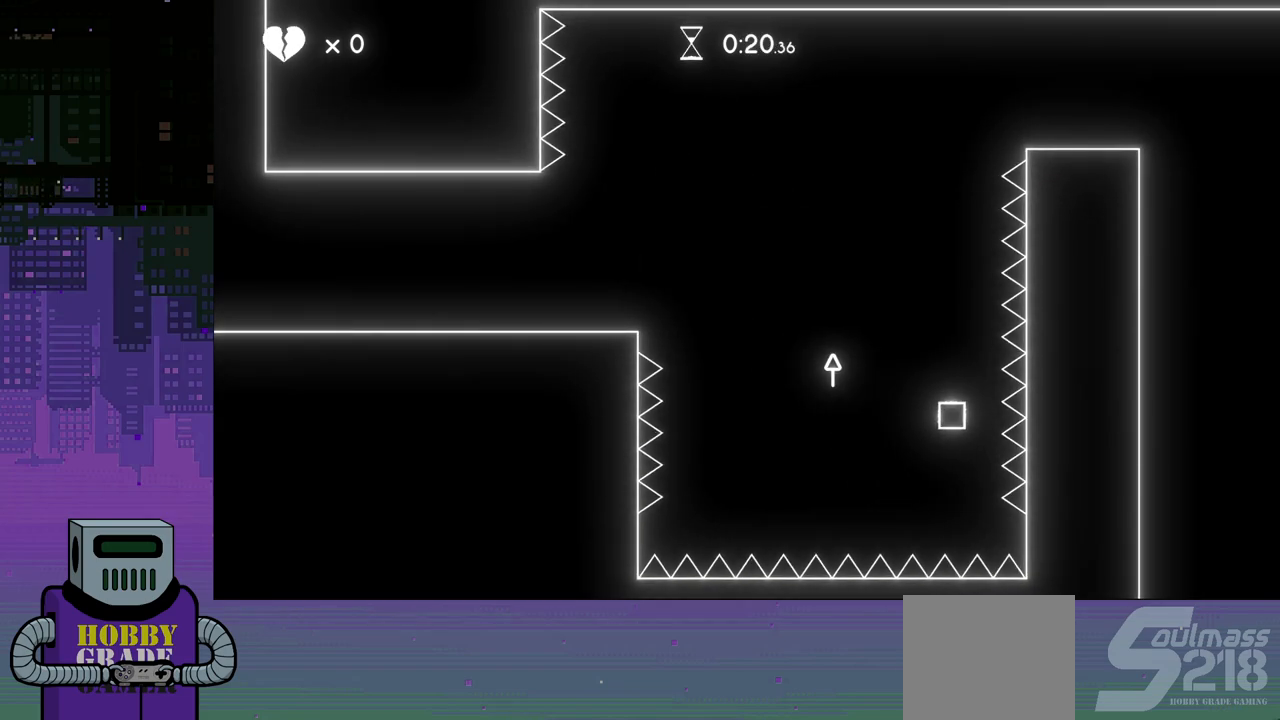
{"buttons": ["DPAD_RIGHT"], "events": [[333, "DPAD_RIGHT", "down"]]}
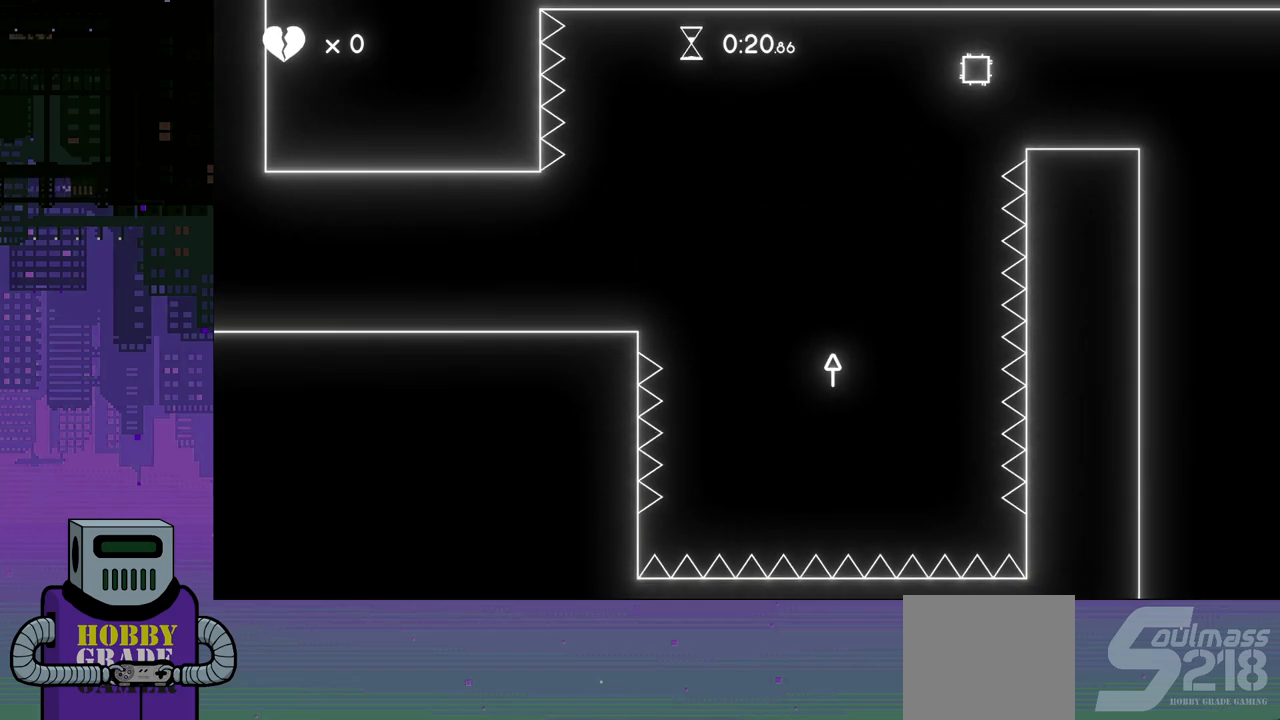
{"buttons": ["DPAD_RIGHT"], "events": []}
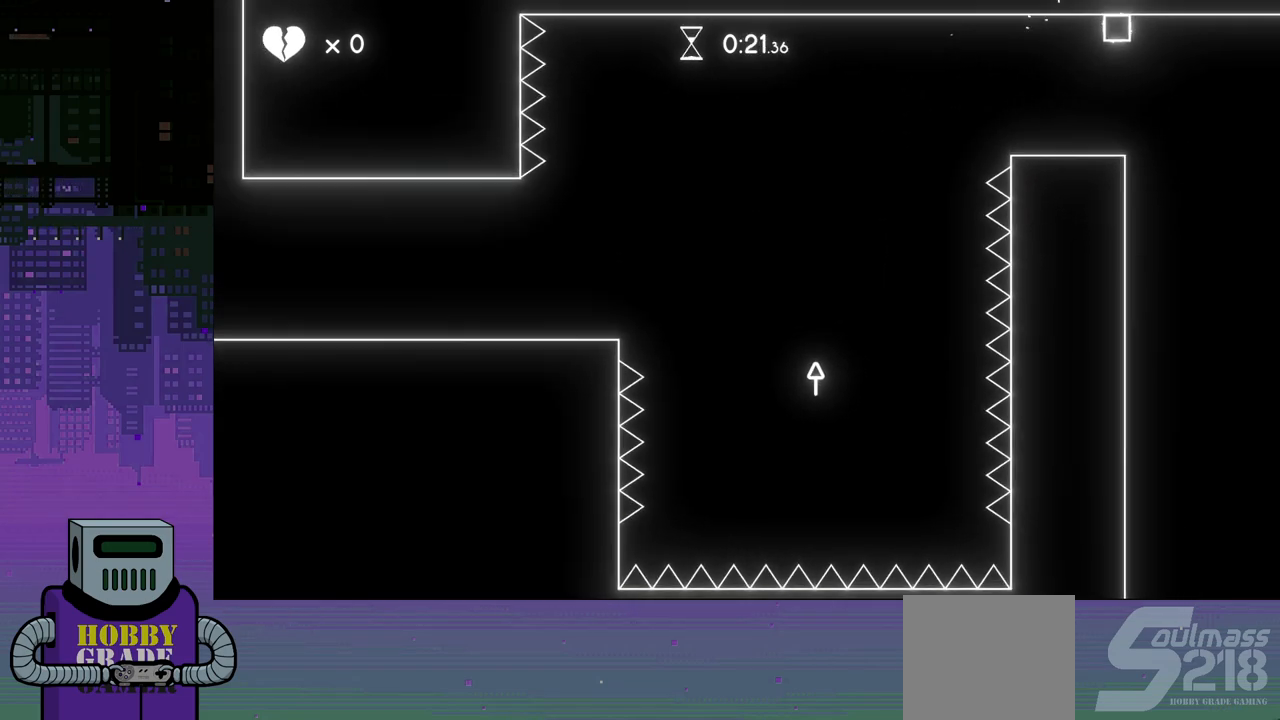
{"buttons": ["DPAD_RIGHT"], "events": []}
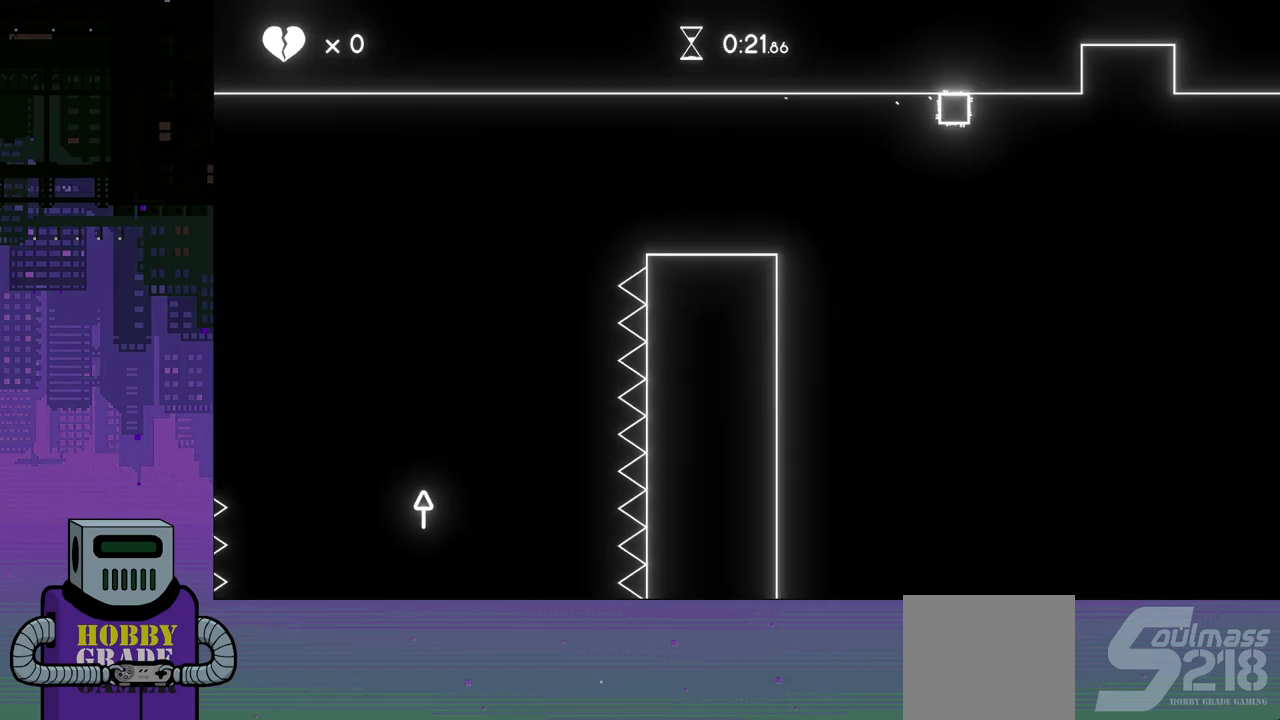
{"buttons": ["DPAD_RIGHT"], "events": [[150, "CROSS", "down"], [250, "CROSS", "up"]]}
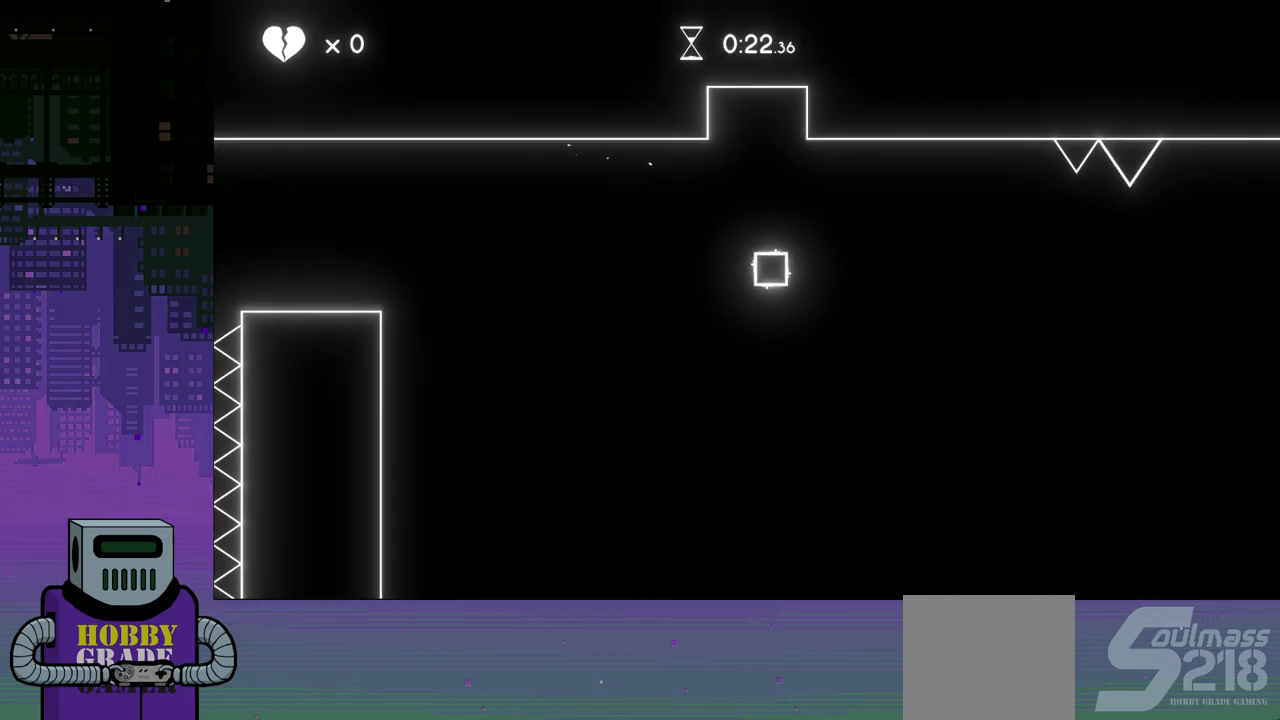
{"buttons": ["CROSS", "DPAD_RIGHT"], "events": [[450, "CROSS", "down"]]}
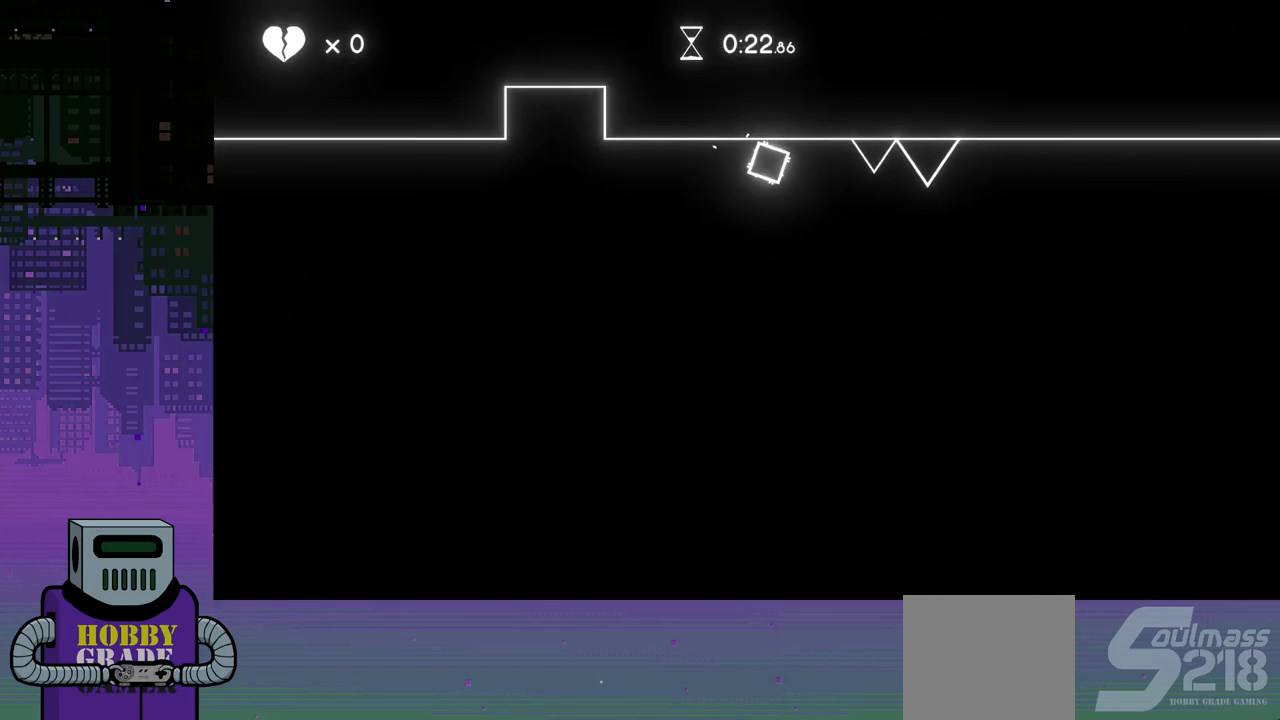
{"buttons": ["DPAD_RIGHT"], "events": [[117, "CROSS", "up"]]}
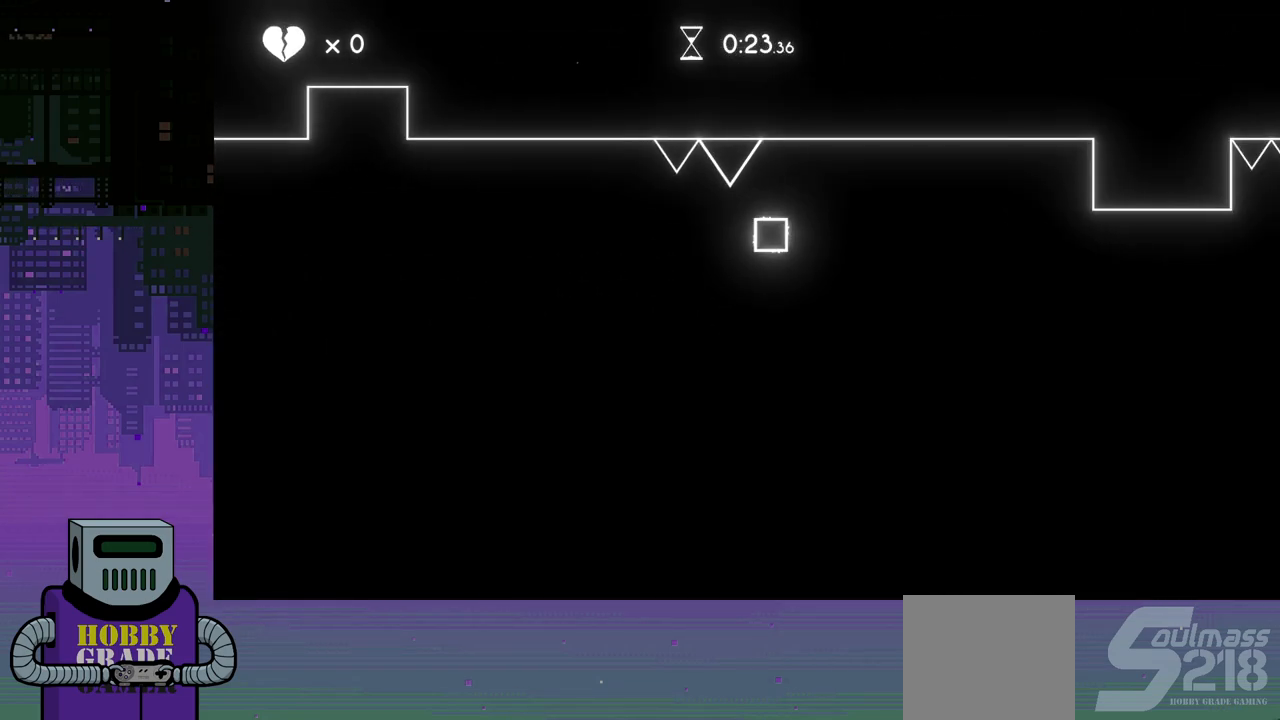
{"buttons": ["DPAD_RIGHT"], "events": [[283, "CROSS", "down"], [417, "CROSS", "up"]]}
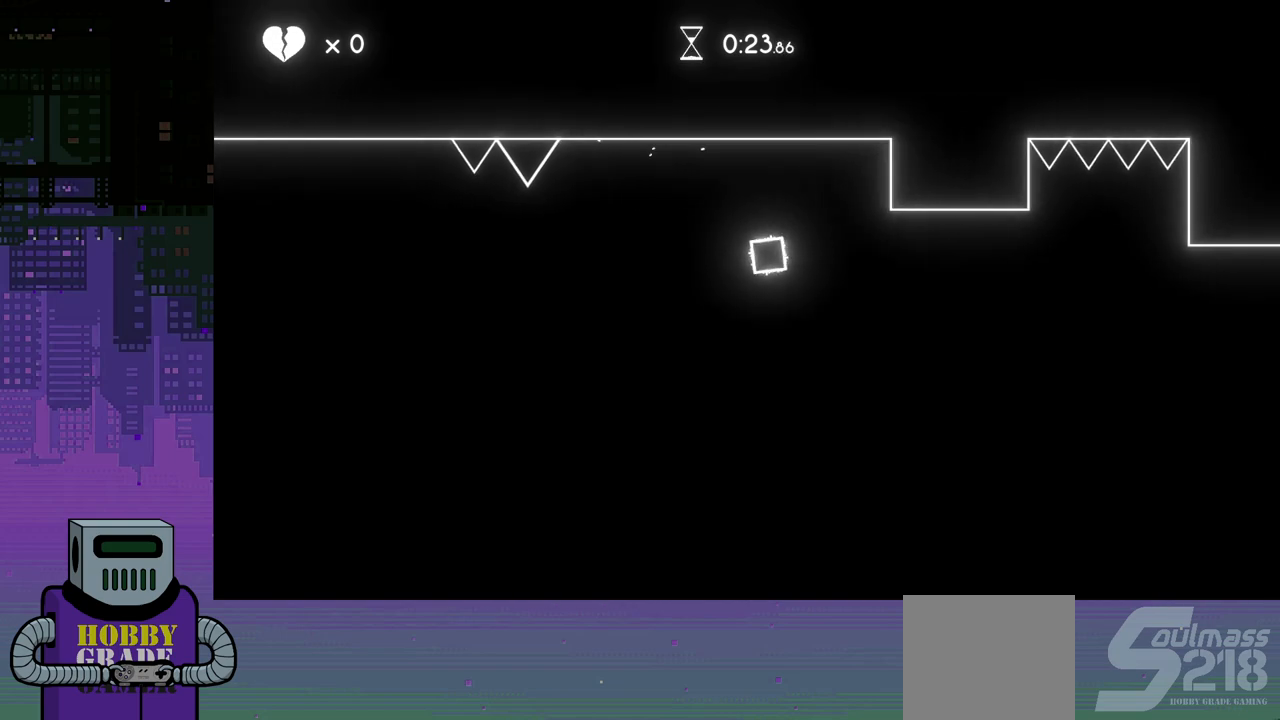
{"buttons": ["CROSS", "DPAD_RIGHT"], "events": [[467, "CROSS", "down"]]}
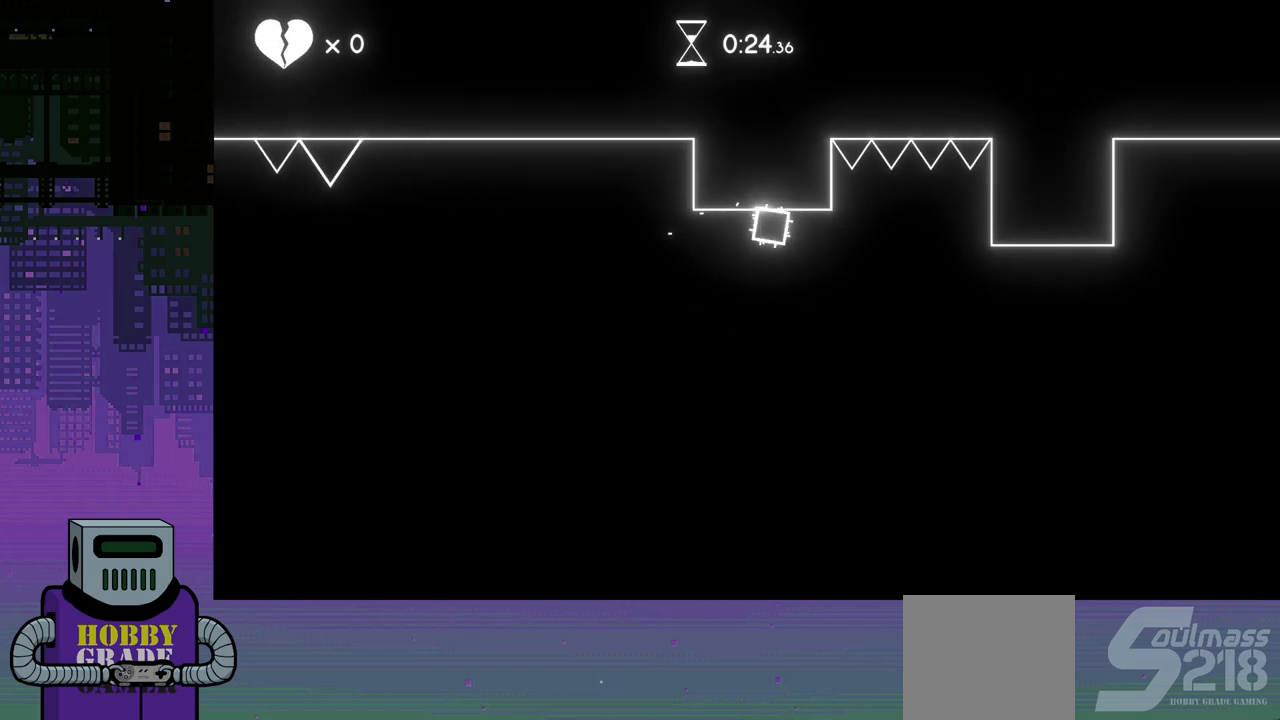
{"buttons": ["DPAD_RIGHT"], "events": [[83, "CROSS", "up"]]}
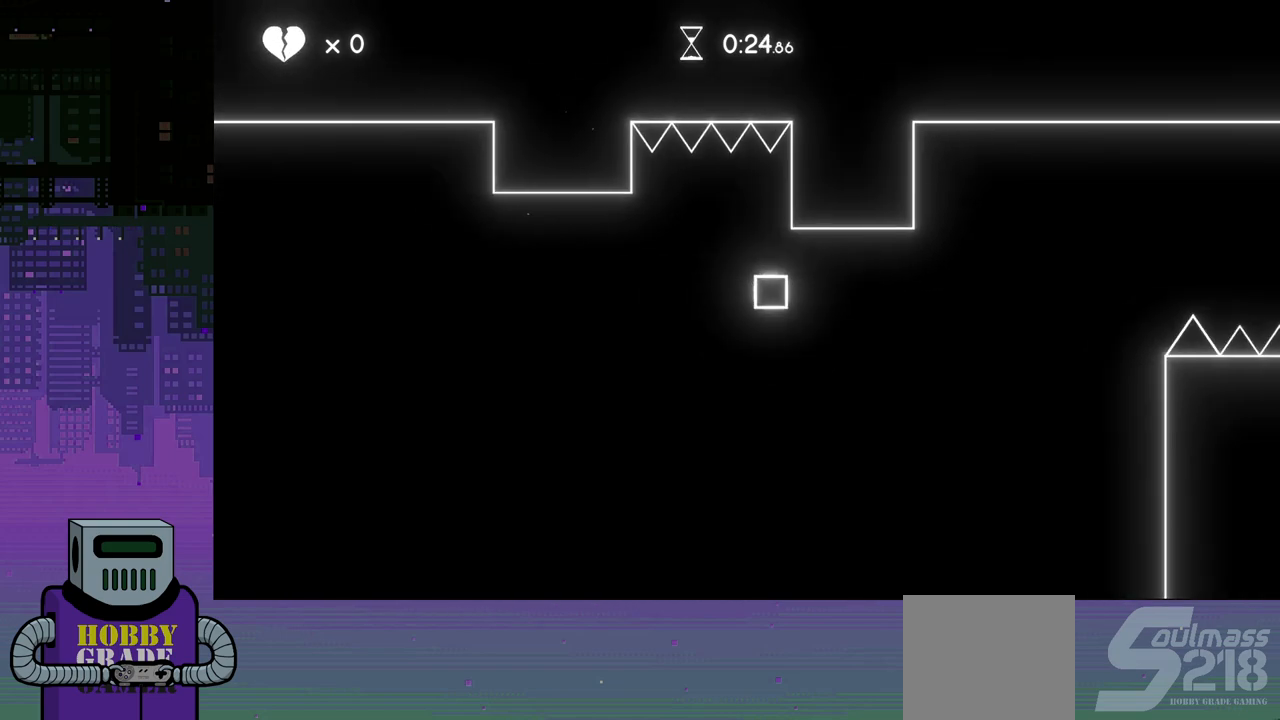
{"buttons": ["DPAD_RIGHT"], "events": []}
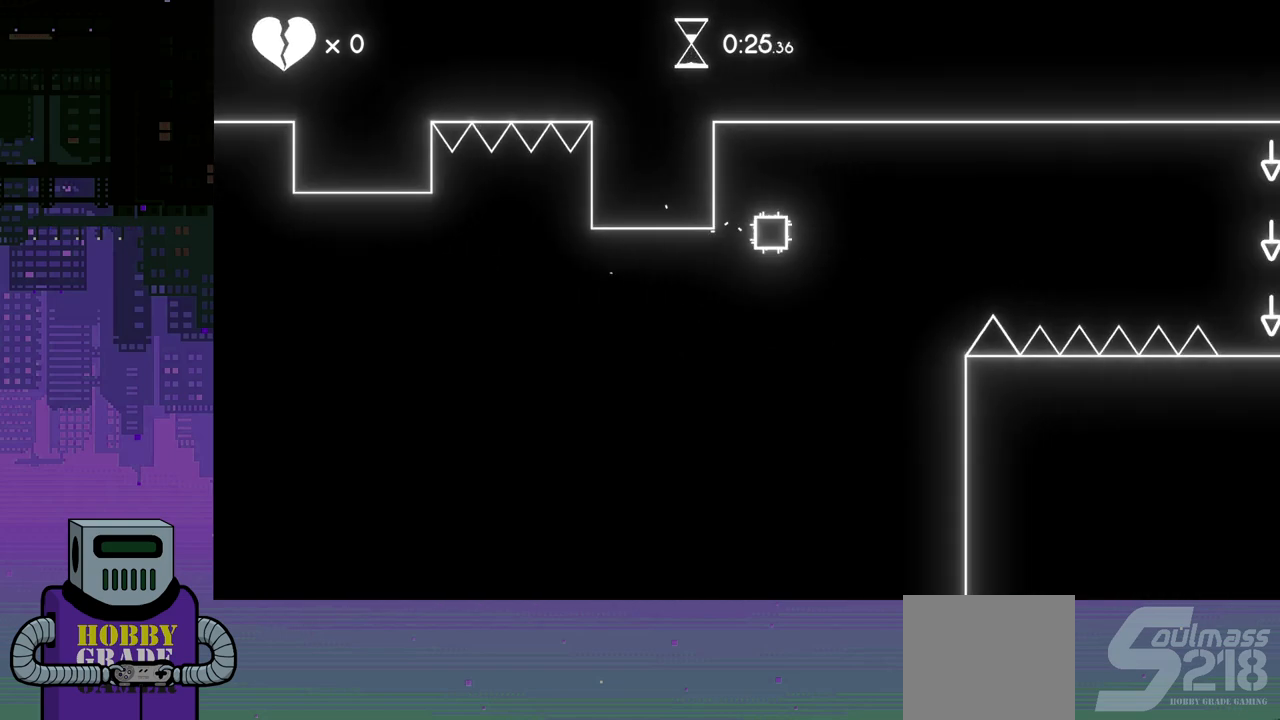
{"buttons": ["DPAD_RIGHT"], "events": []}
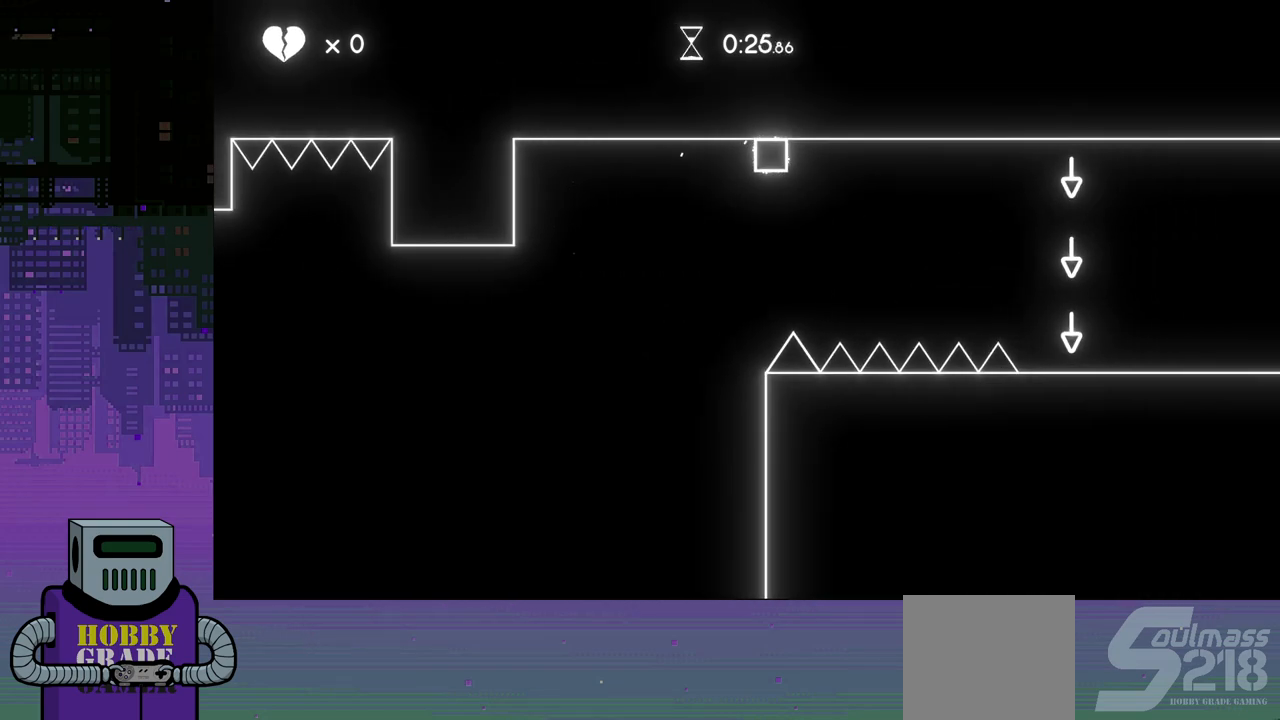
{"buttons": ["DPAD_RIGHT"], "events": []}
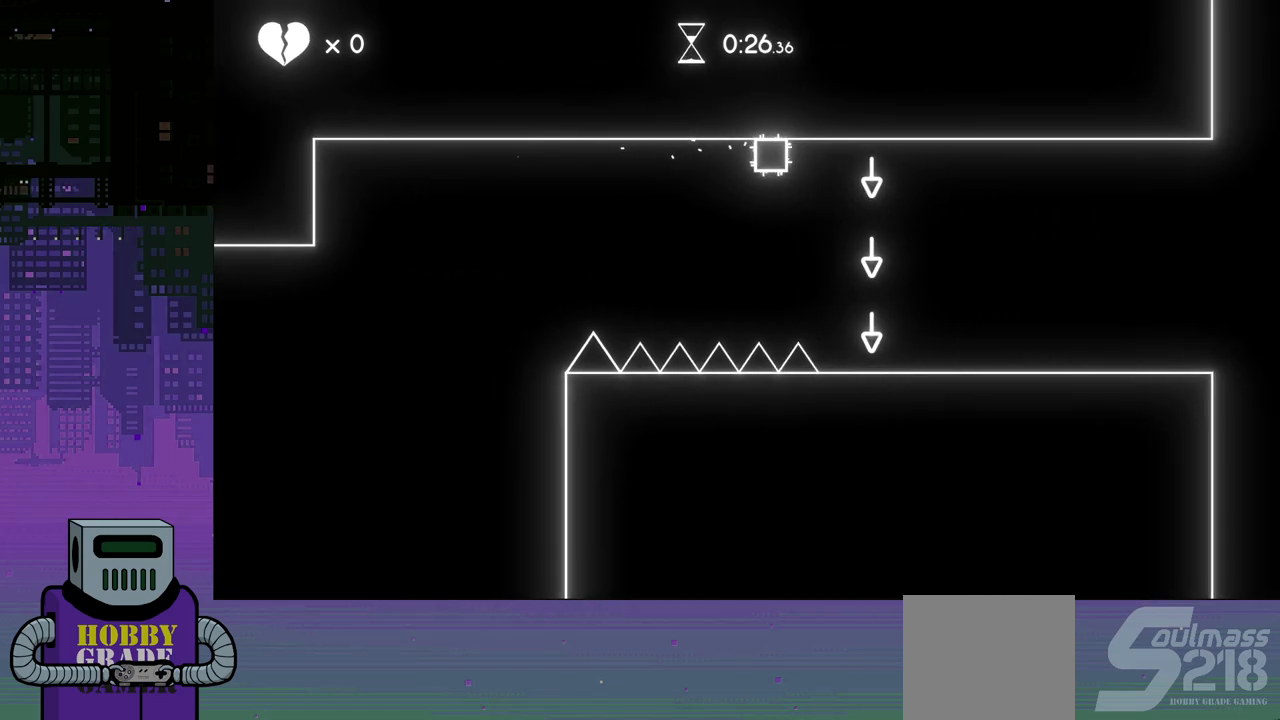
{"buttons": ["DPAD_RIGHT"], "events": []}
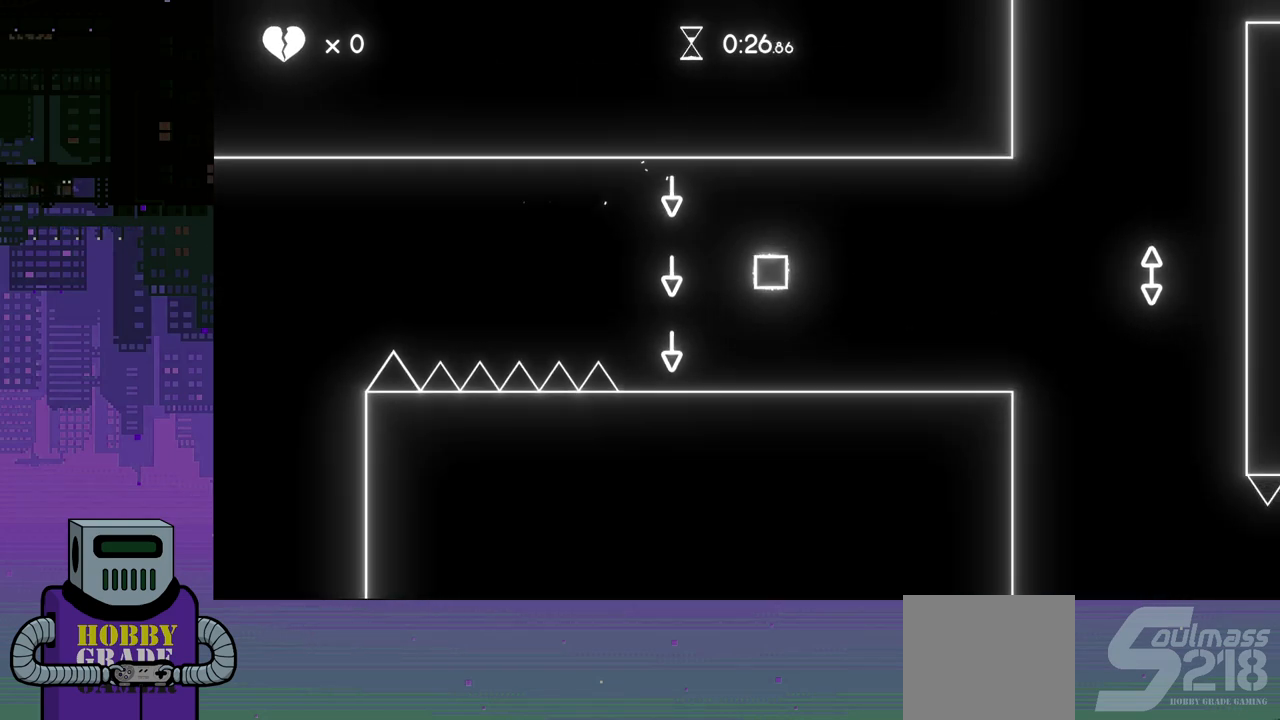
{"buttons": ["CROSS", "DPAD_RIGHT"], "events": [[500, "CROSS", "down"]]}
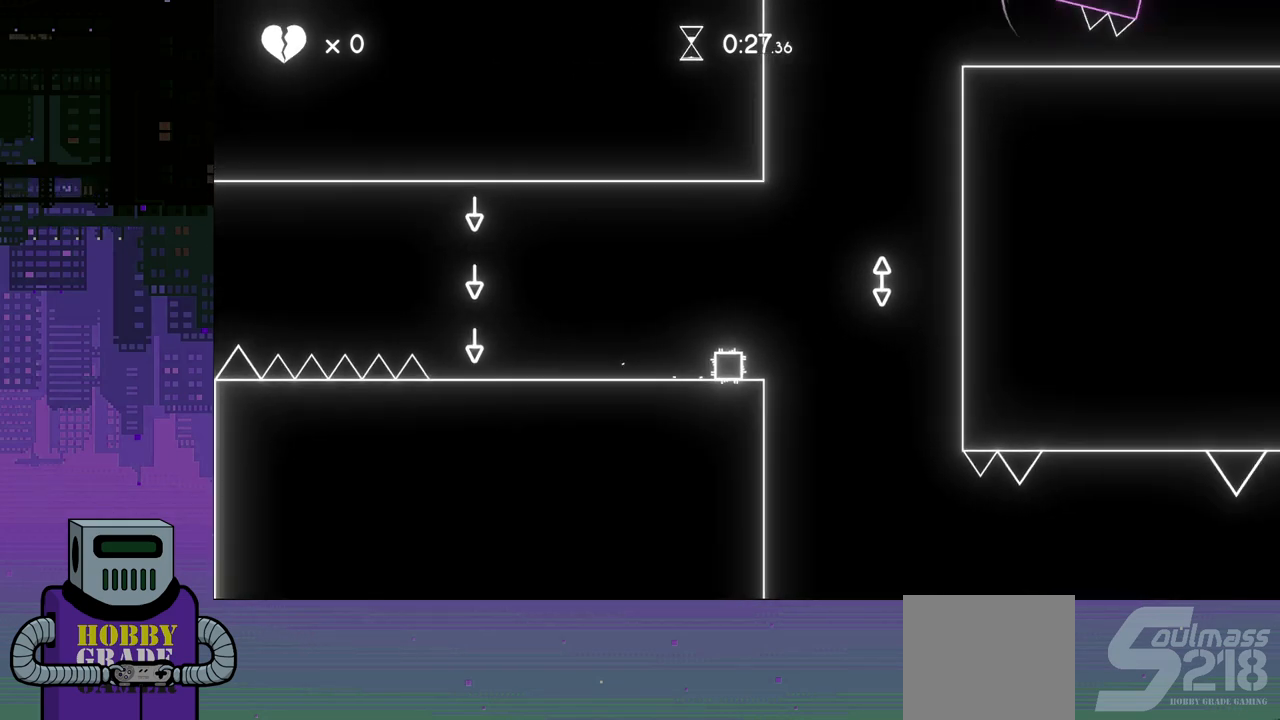
{"buttons": [], "events": [[267, "CROSS", "up"], [417, "DPAD_RIGHT", "up"]]}
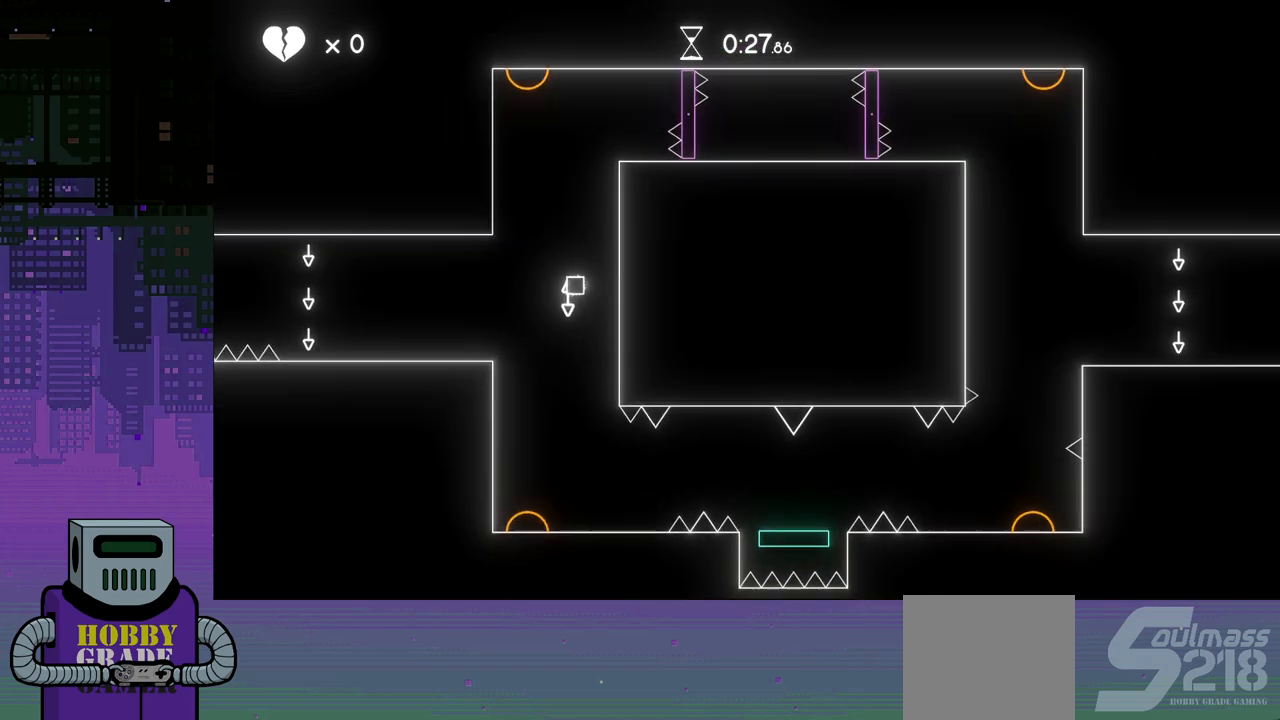
{"buttons": ["DPAD_RIGHT"], "events": [[350, "DPAD_RIGHT", "down"]]}
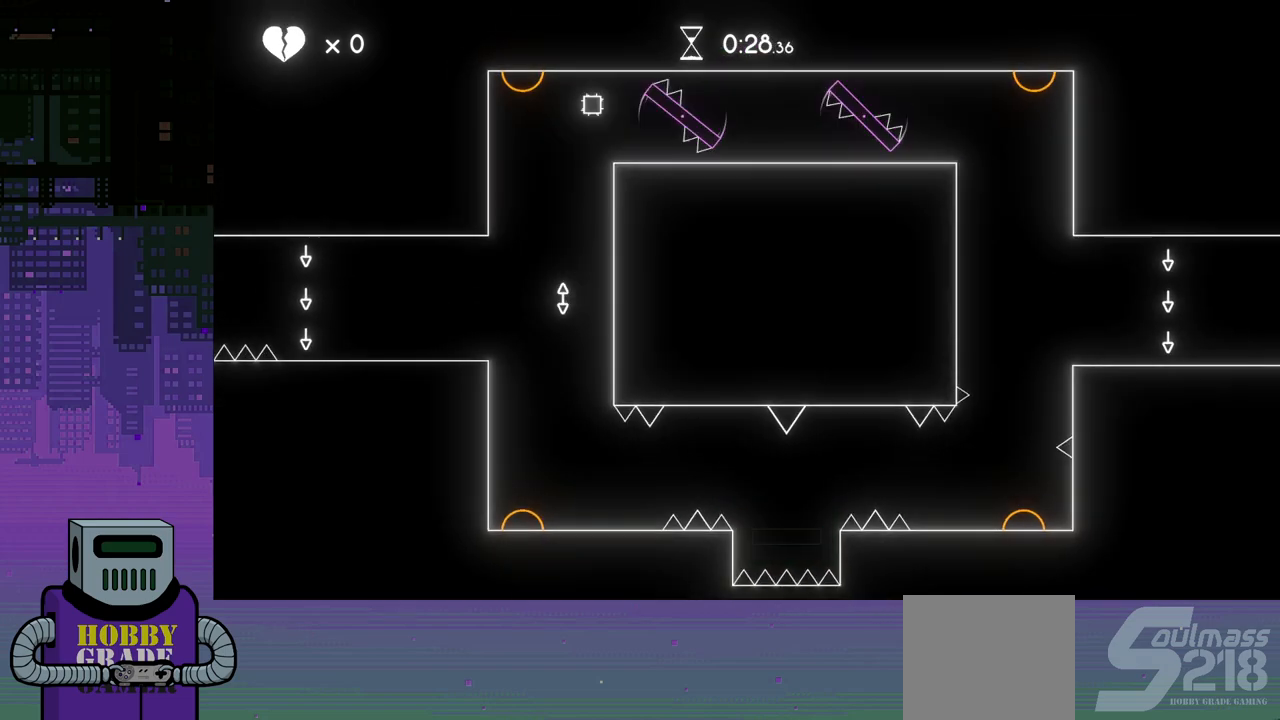
{"buttons": ["DPAD_RIGHT"], "events": [[217, "DPAD_RIGHT", "up"], [417, "DPAD_RIGHT", "down"]]}
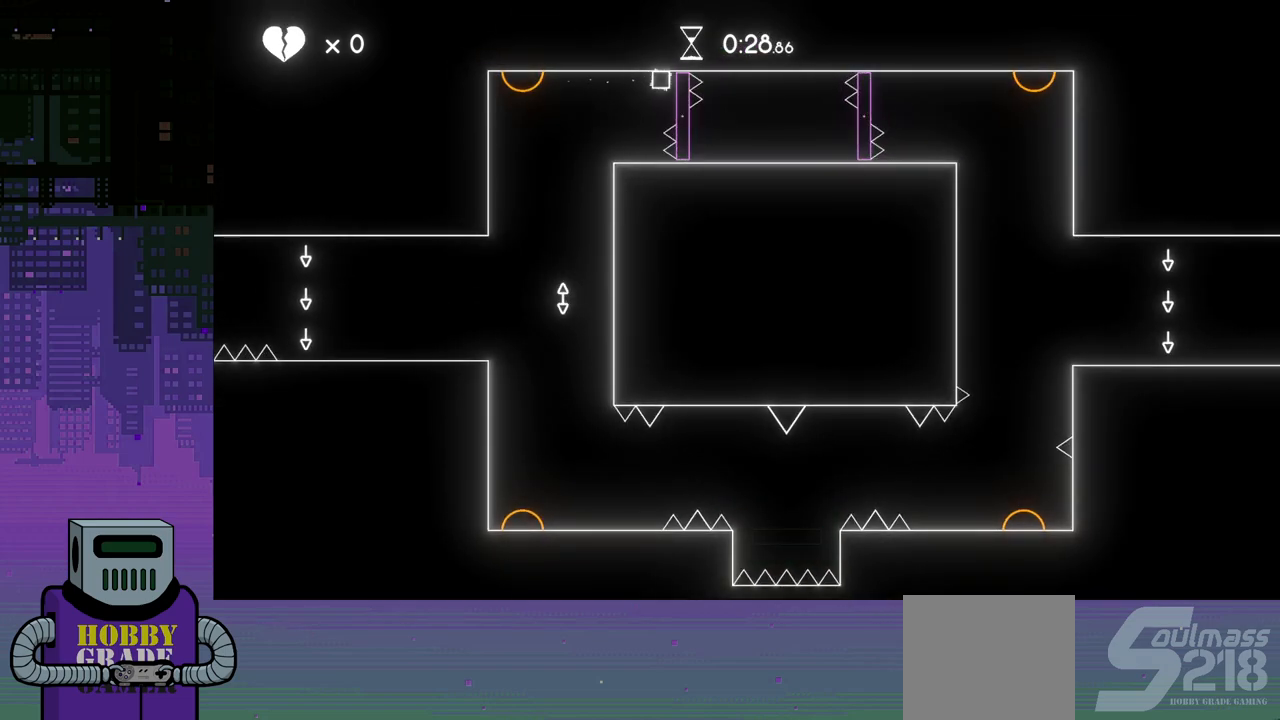
{"buttons": ["DPAD_RIGHT"], "events": []}
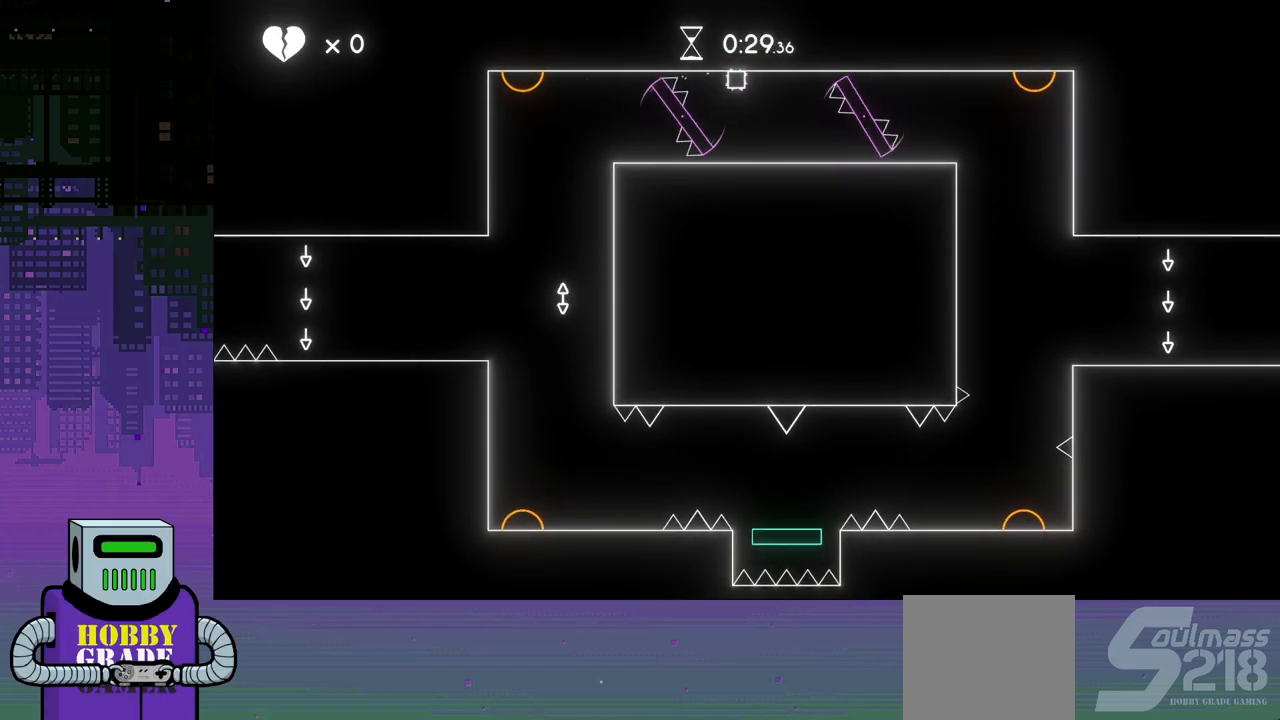
{"buttons": ["DPAD_RIGHT"], "events": [[183, "DPAD_RIGHT", "up"], [467, "DPAD_RIGHT", "down"]]}
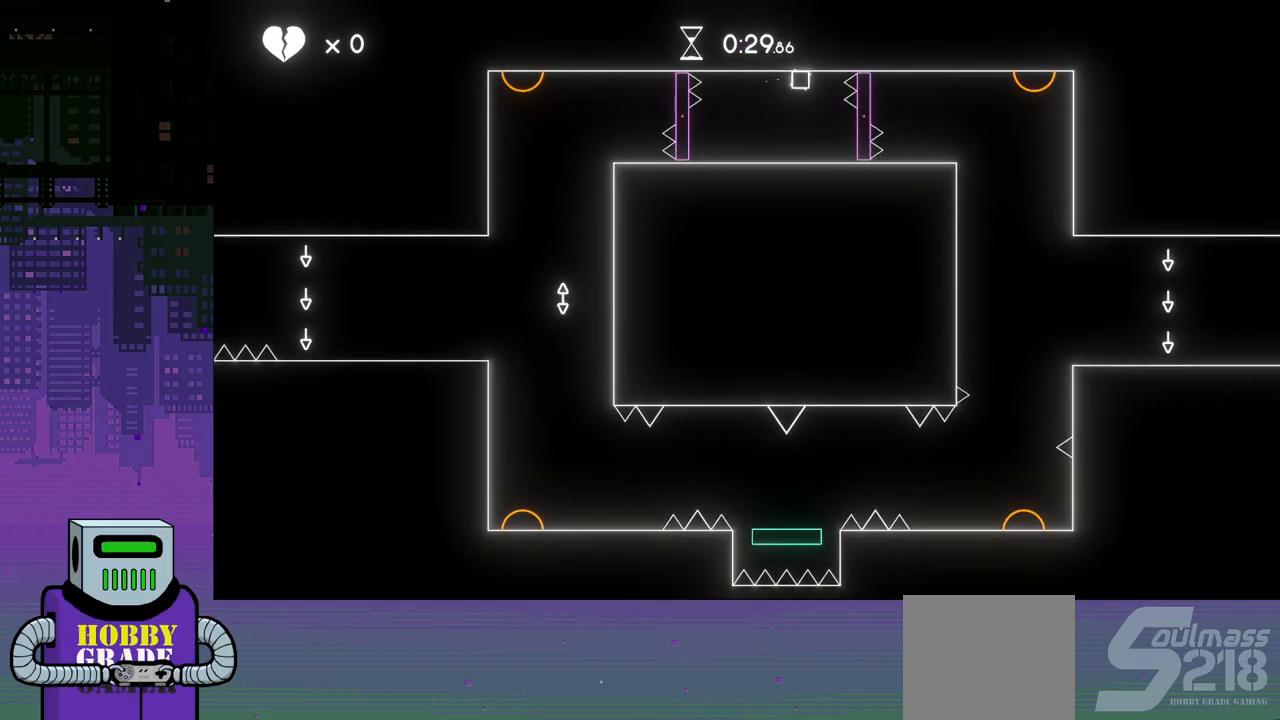
{"buttons": ["DPAD_RIGHT"], "events": []}
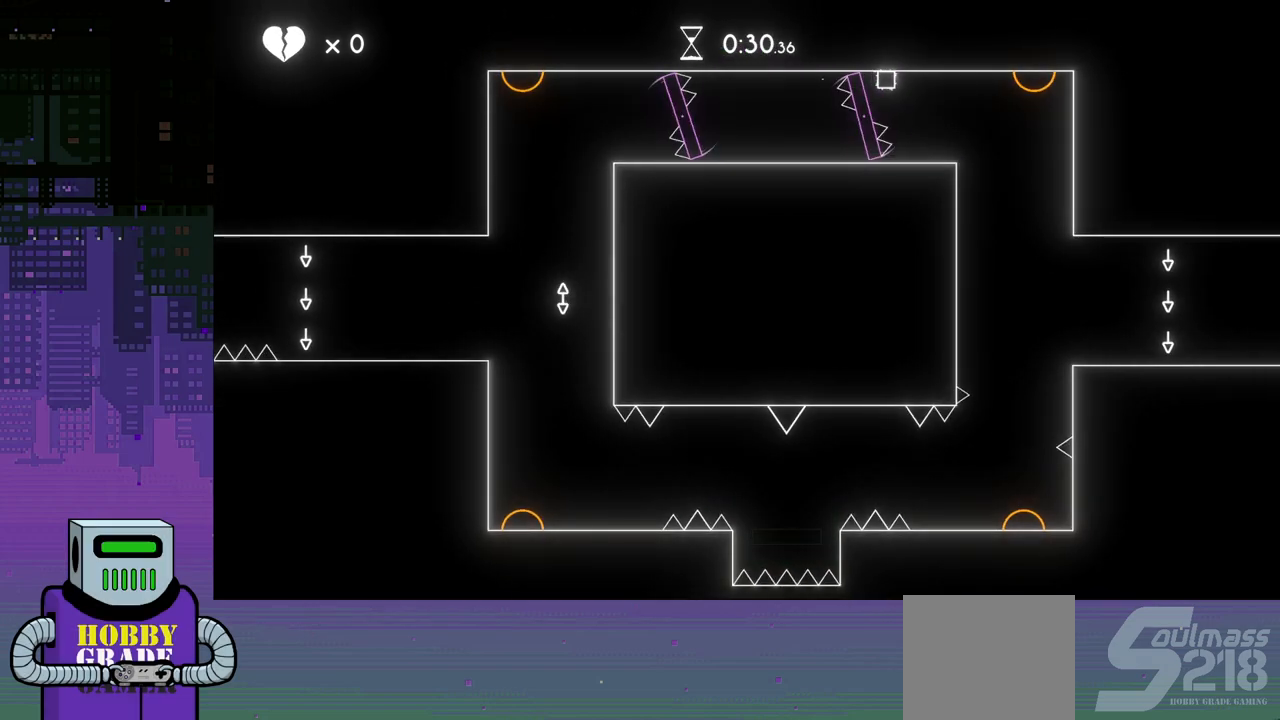
{"buttons": ["DPAD_RIGHT"], "events": [[117, "CROSS", "down"], [250, "CROSS", "up"]]}
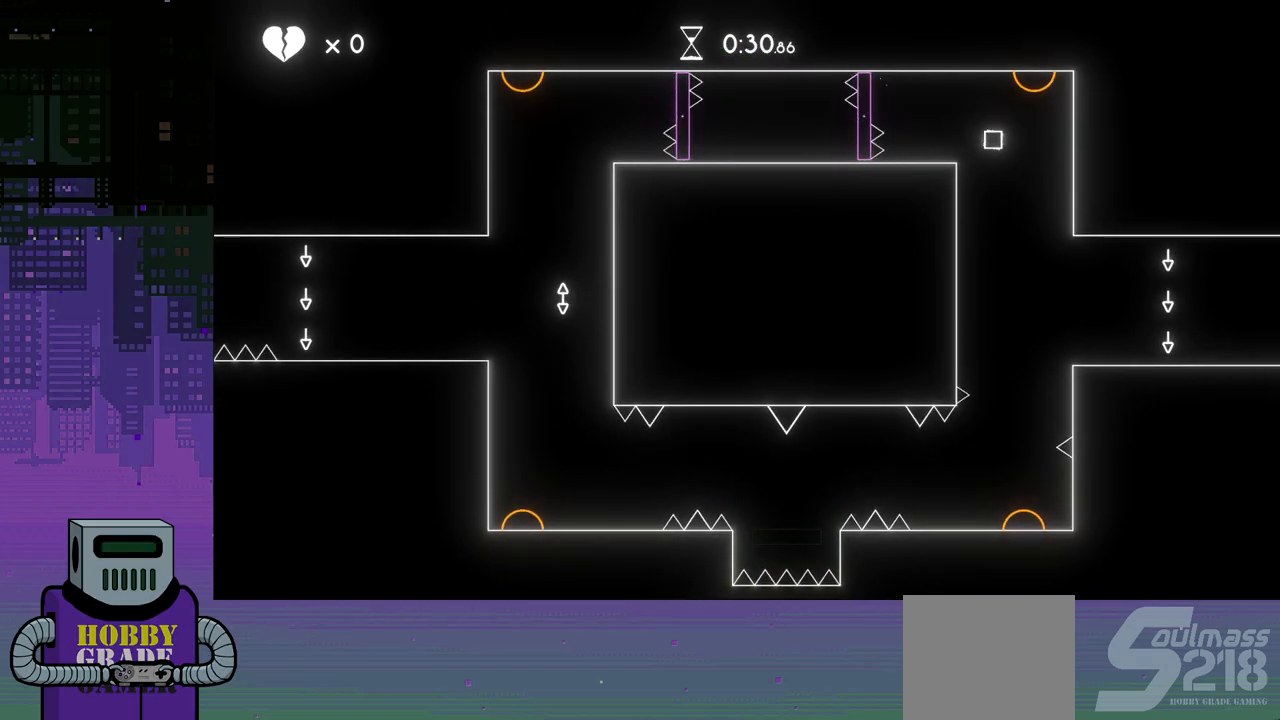
{"buttons": ["CROSS", "DPAD_RIGHT"], "events": [[33, "DPAD_RIGHT", "up"], [67, "CROSS", "down"], [333, "DPAD_RIGHT", "down"]]}
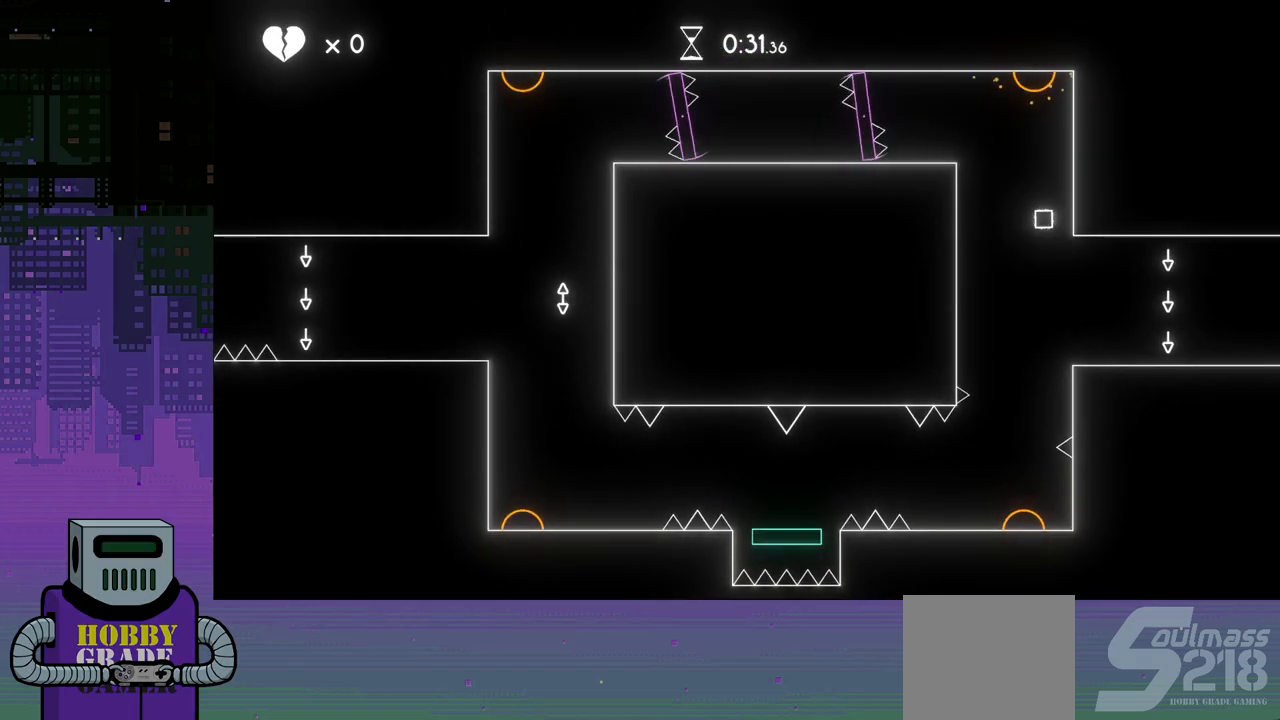
{"buttons": ["DPAD_RIGHT"], "events": [[33, "DPAD_DOWN", "down"], [217, "DPAD_DOWN", "up"], [267, "CROSS", "up"]]}
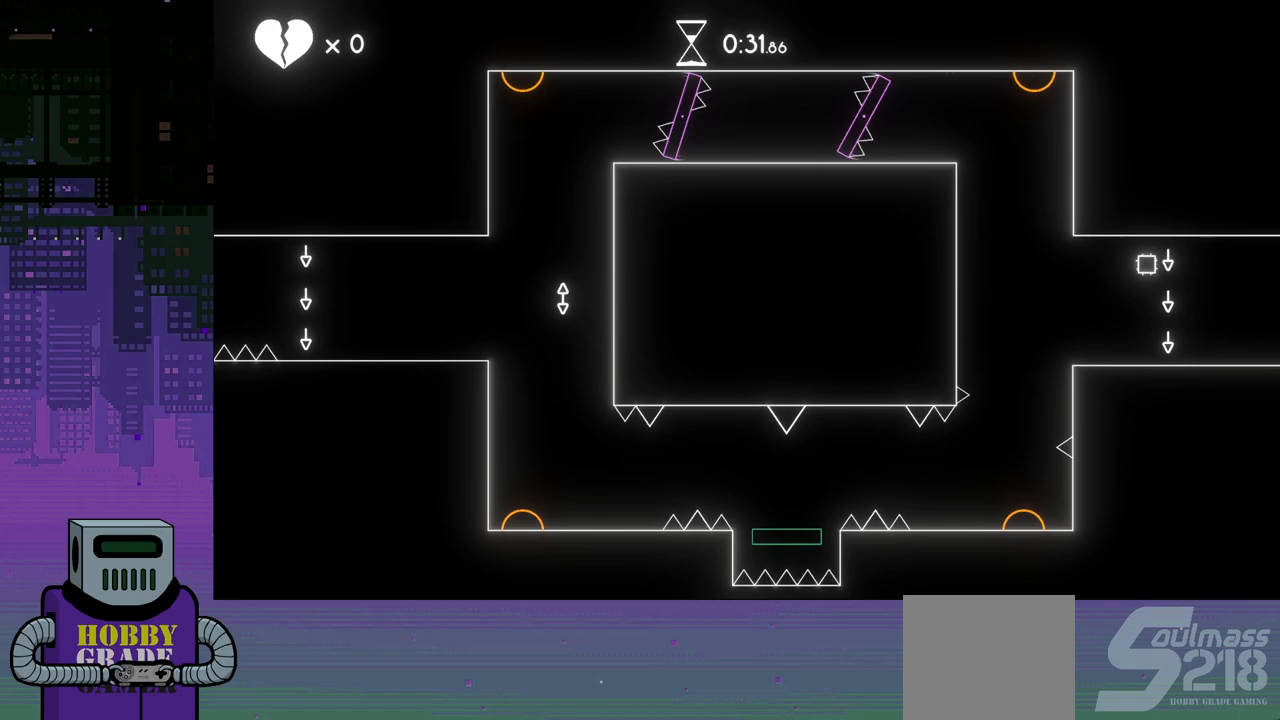
{"buttons": ["DPAD_RIGHT"], "events": []}